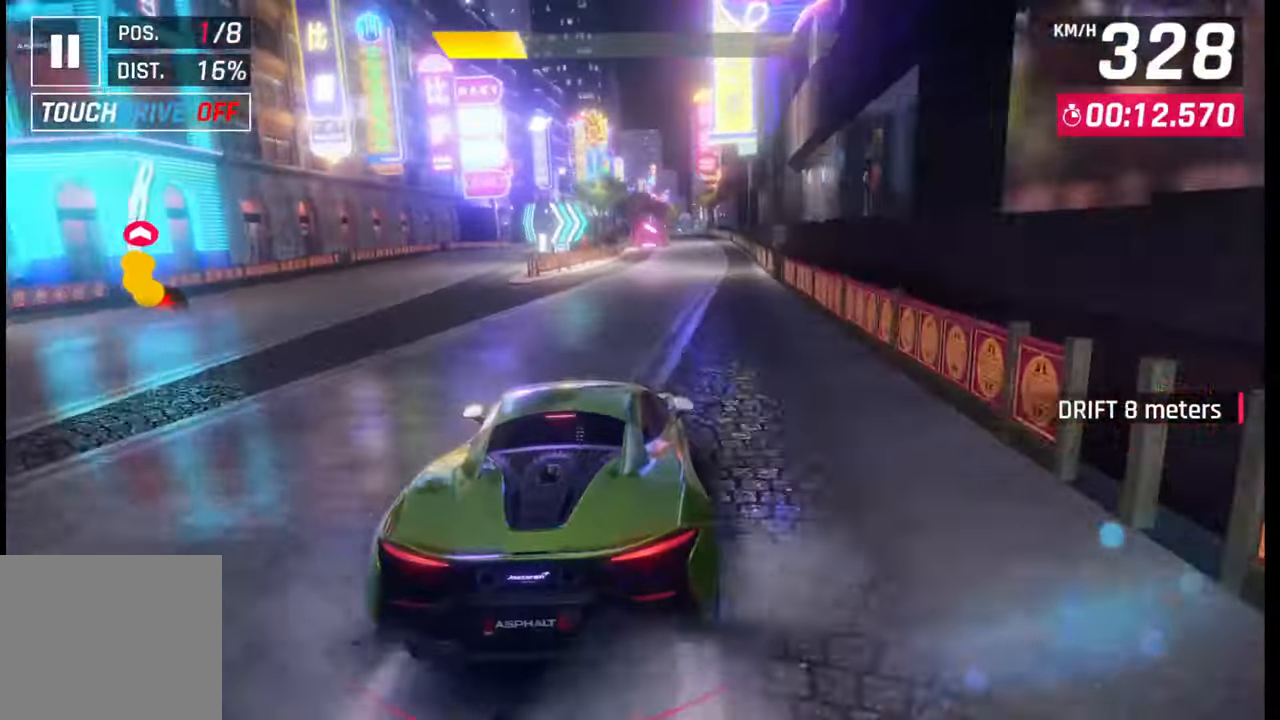
Gameplay with a controller (PlayStation layout); each line is a JSON object with the inputs held at the frame after it. "events" lists button and stick changes between this image and that frame as [ms after this image, input, new state], when the widget could be followed in between.
{"buttons": [], "left_stick": "right", "right_stick": "center", "events": [[17, "SQUARE", "up"], [417, "CROSS", "down"], [417, "left_stick", "right"], [500, "CROSS", "up"]]}
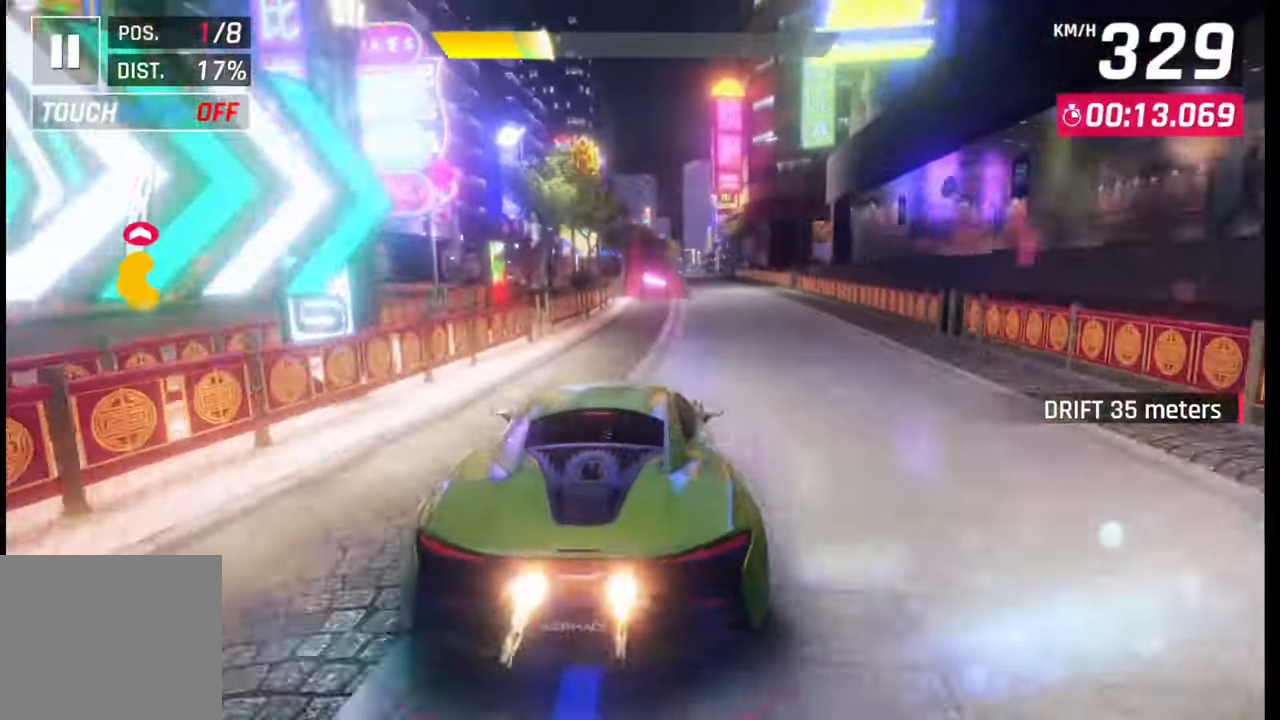
{"buttons": ["SQUARE"], "left_stick": "center", "right_stick": "center", "events": [[17, "left_stick", "center"], [467, "SQUARE", "down"]]}
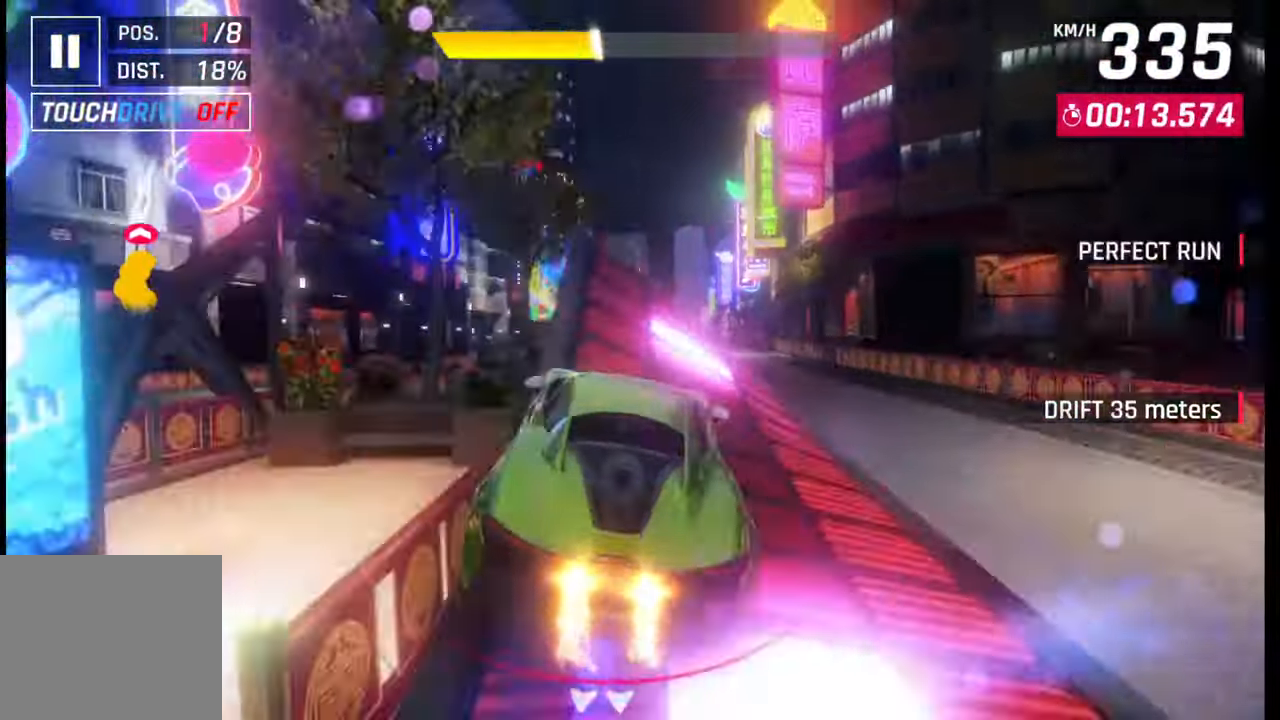
{"buttons": ["CROSS", "R1"], "left_stick": "center", "right_stick": "center", "events": [[17, "SQUARE", "up"], [100, "CROSS", "down"], [100, "R1", "down"], [150, "left_stick", "left"], [200, "CROSS", "up"], [200, "R1", "up"], [267, "CROSS", "down"], [267, "R1", "down"], [350, "CROSS", "up"], [367, "R1", "up"], [400, "left_stick", "center"], [433, "CROSS", "down"], [433, "R1", "down"]]}
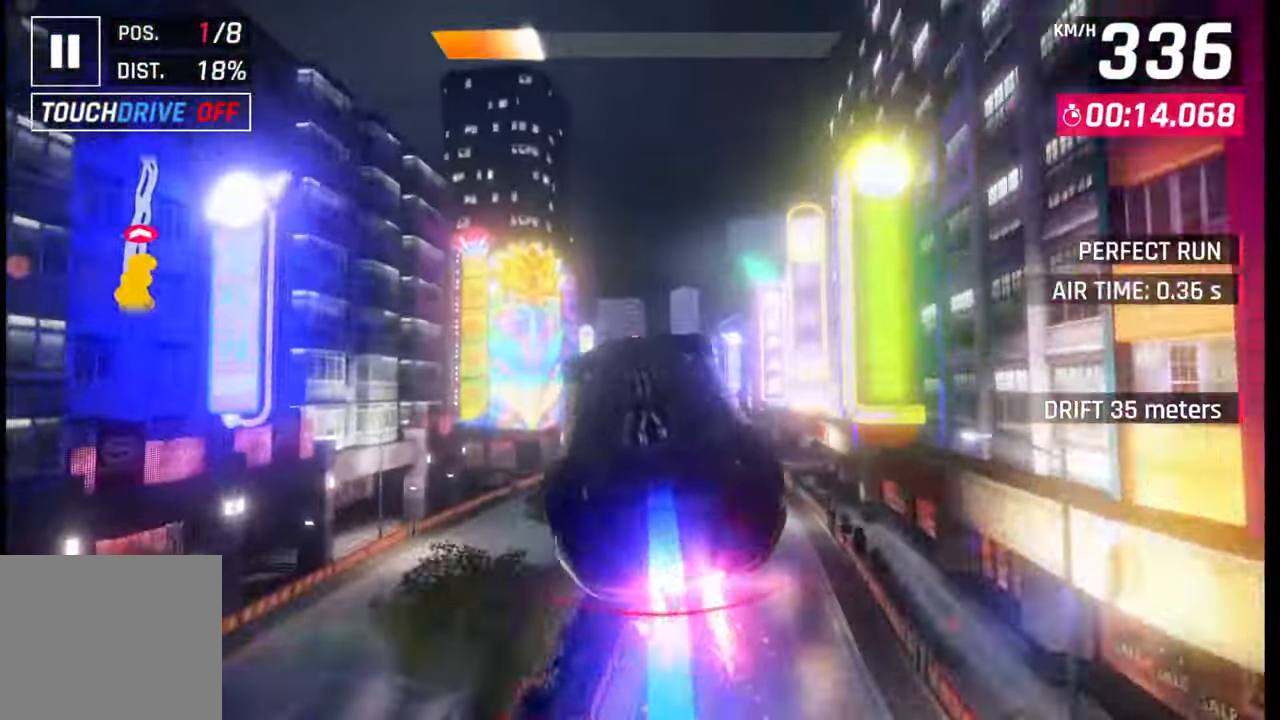
{"buttons": ["CROSS", "R1"], "left_stick": "center", "right_stick": "center", "events": [[17, "R1", "up"], [33, "CROSS", "up"], [100, "CROSS", "down"], [100, "R1", "down"], [183, "CROSS", "up"], [183, "R1", "up"], [267, "CROSS", "down"], [267, "R1", "down"], [350, "CROSS", "up"], [350, "R1", "up"], [417, "CROSS", "down"], [433, "R1", "down"]]}
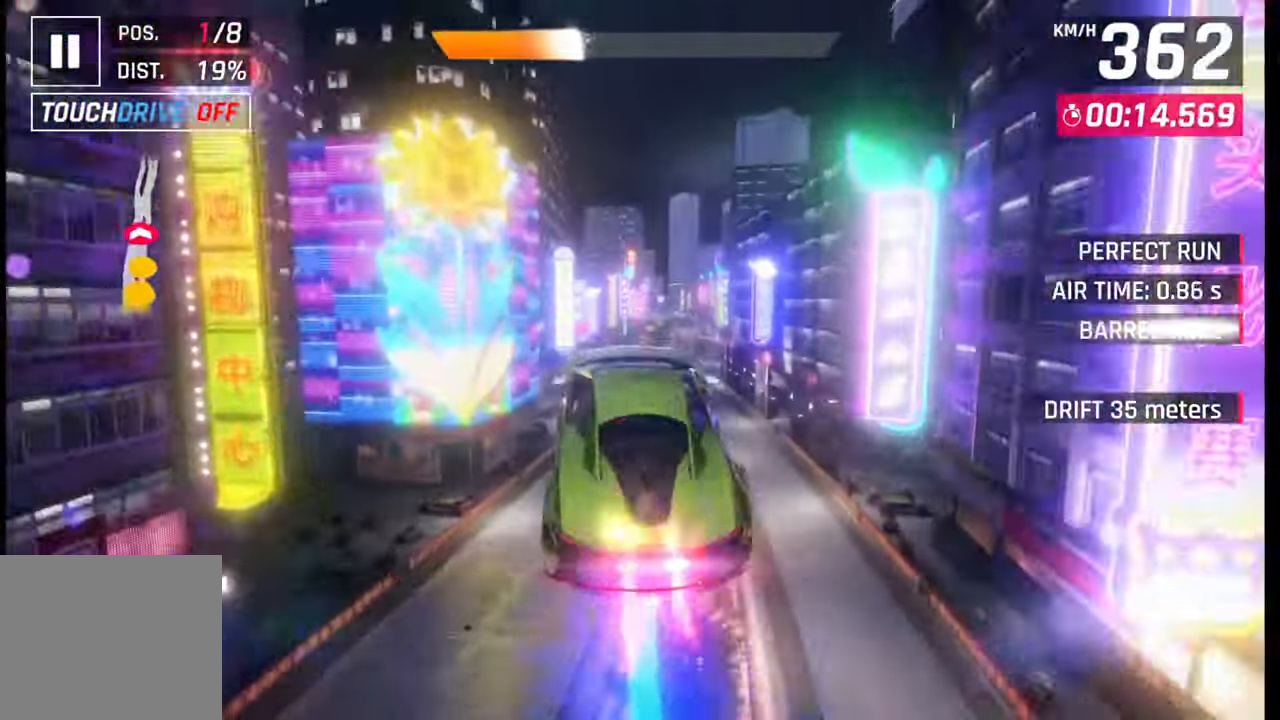
{"buttons": ["SQUARE"], "left_stick": "right", "right_stick": "center", "events": [[17, "CROSS", "up"], [17, "R1", "up"], [83, "CROSS", "down"], [83, "R1", "down"], [83, "left_stick", "right"], [167, "R1", "up"], [200, "CROSS", "up"], [233, "CROSS", "down"], [233, "R1", "down"], [350, "R1", "up"], [383, "CROSS", "up"], [483, "SQUARE", "down"]]}
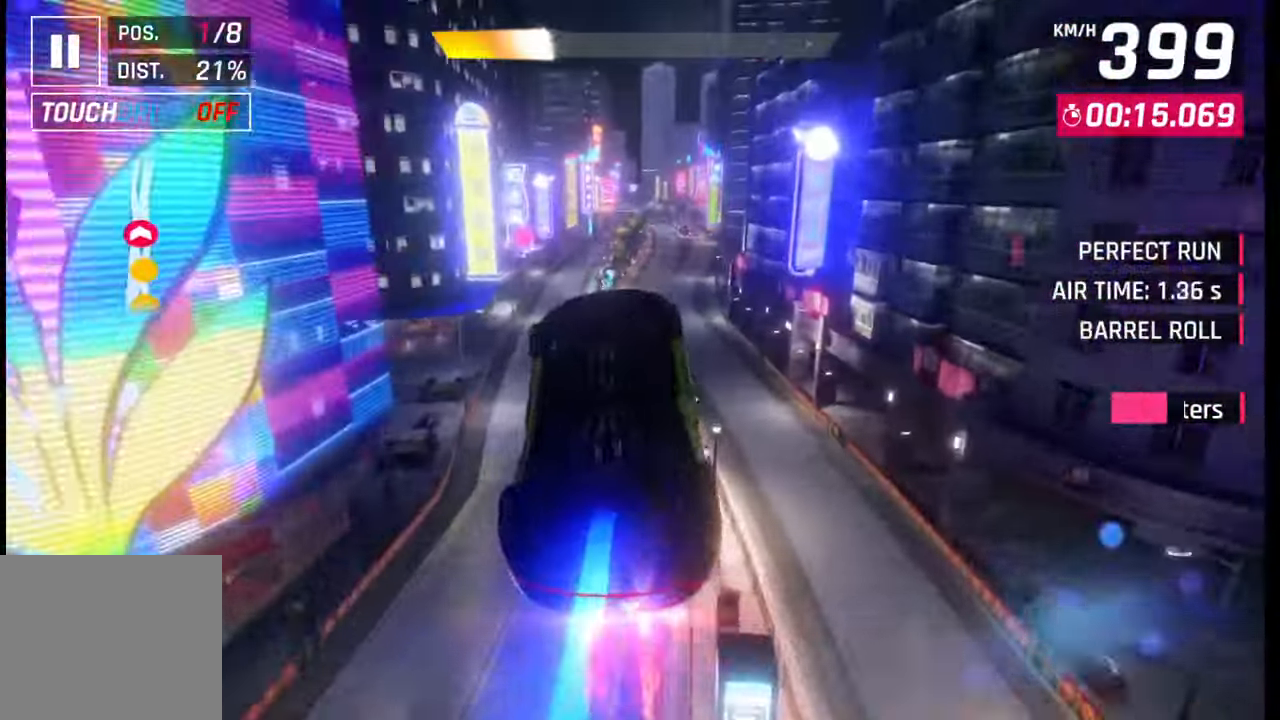
{"buttons": [], "left_stick": "right", "right_stick": "center", "events": [[83, "SQUARE", "up"]]}
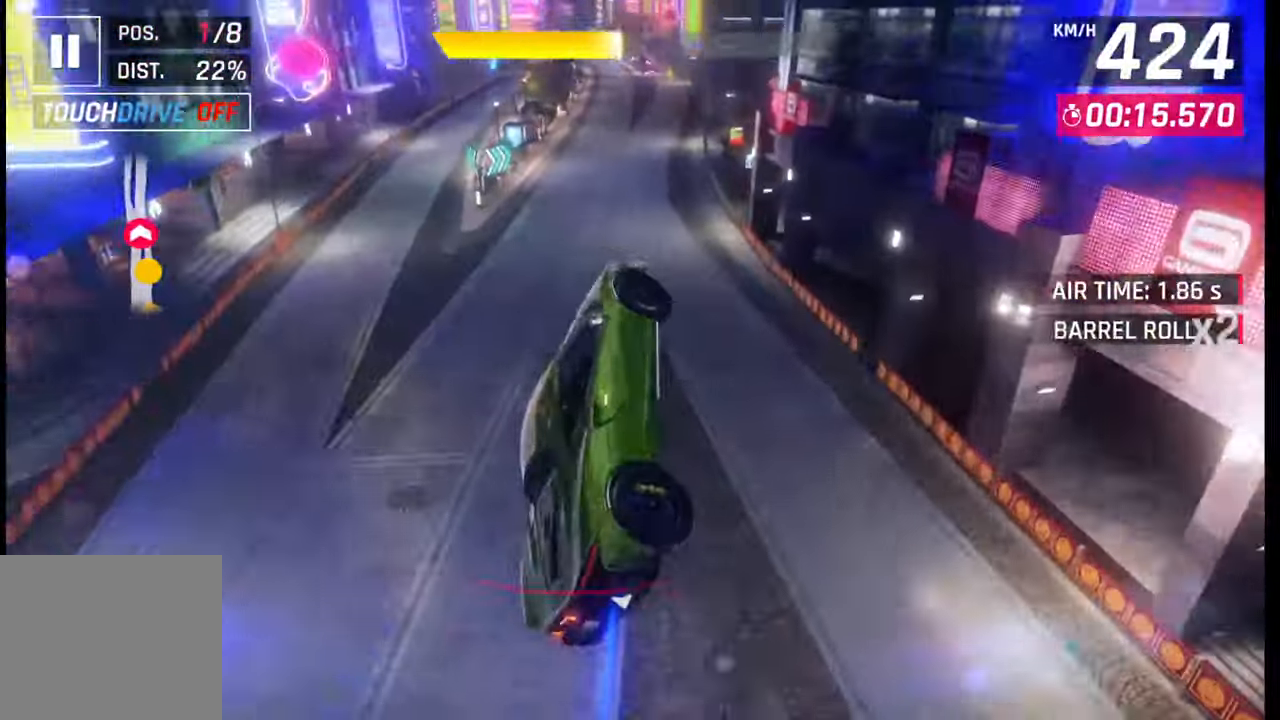
{"buttons": [], "left_stick": "left", "right_stick": "center", "events": [[133, "CROSS", "down"], [183, "CROSS", "up"], [400, "SQUARE", "down"], [433, "SQUARE", "up"], [483, "left_stick", "left"]]}
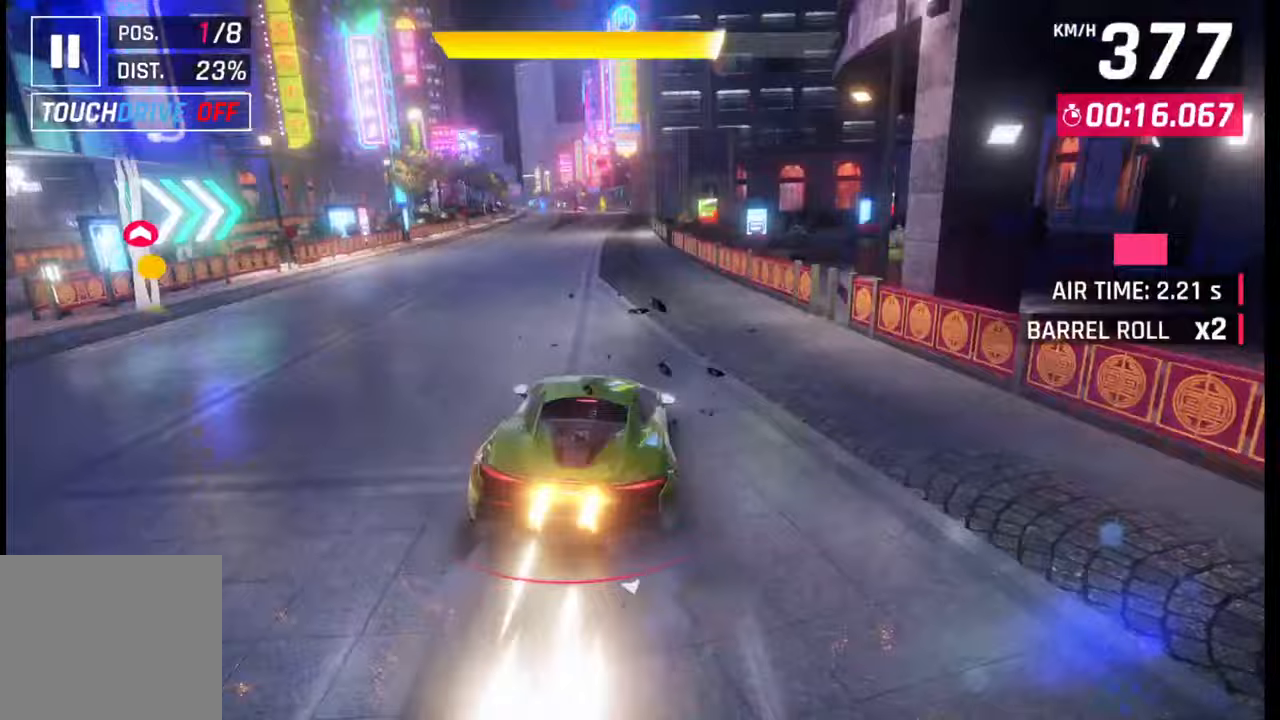
{"buttons": [], "left_stick": "center", "right_stick": "center", "events": [[67, "left_stick", "right"], [183, "left_stick", "down"], [267, "left_stick", "center"], [333, "left_stick", "left"], [417, "left_stick", "right"], [500, "left_stick", "center"]]}
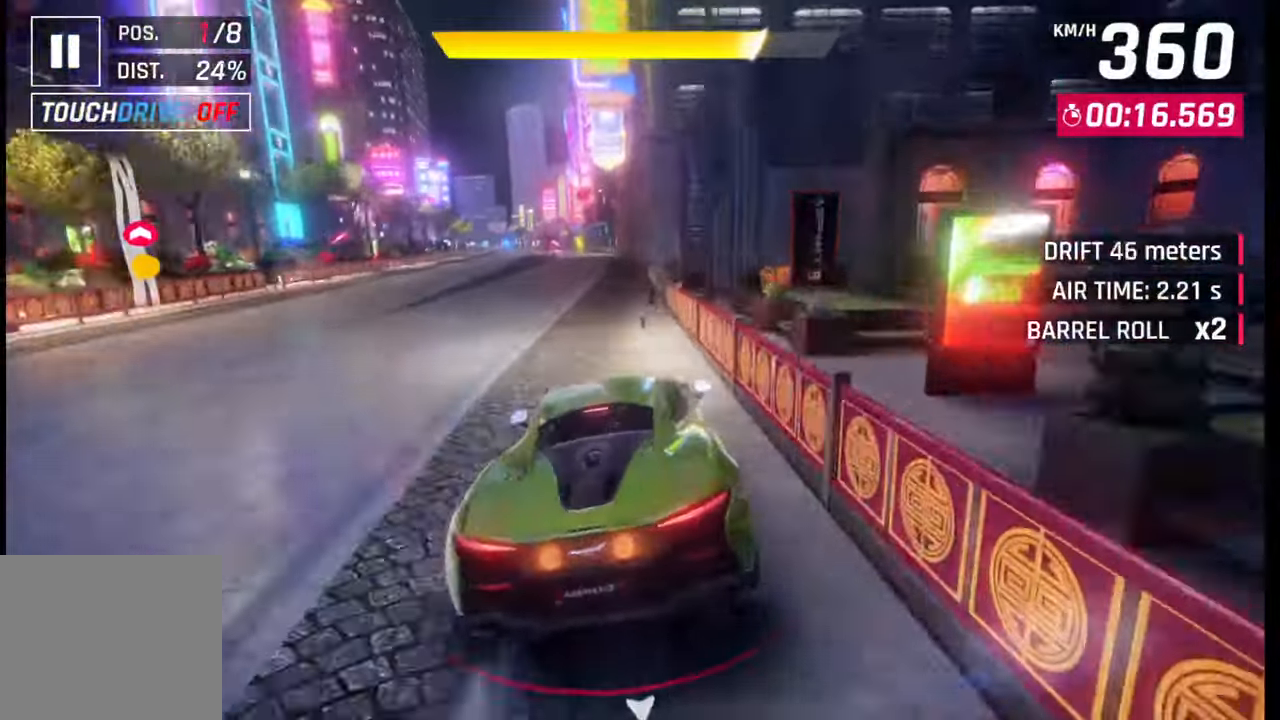
{"buttons": [], "left_stick": "down-left", "right_stick": "center", "events": [[67, "SQUARE", "down"], [83, "CROSS", "down"], [83, "SQUARE", "up"], [100, "CROSS", "up"], [117, "left_stick", "down-left"], [367, "SQUARE", "down"], [400, "CROSS", "down"], [400, "SQUARE", "up"], [417, "CROSS", "up"]]}
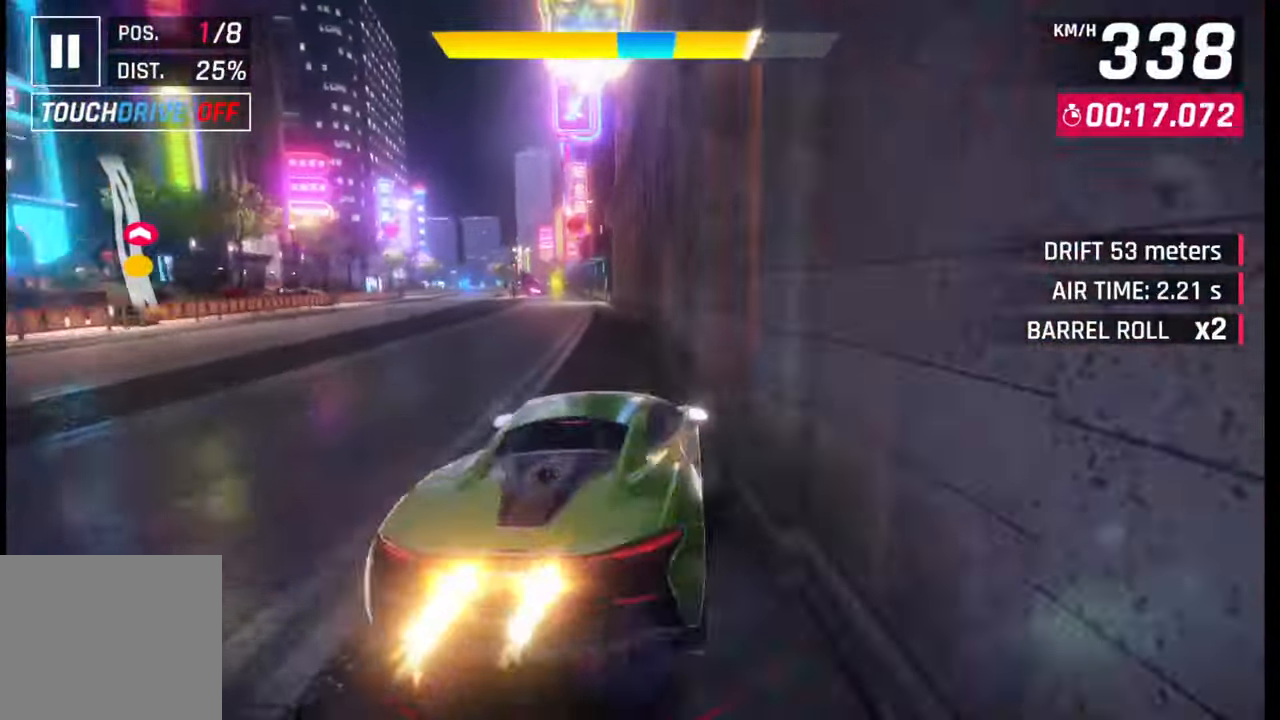
{"buttons": [], "left_stick": "center", "right_stick": "center", "events": [[183, "left_stick", "left"], [367, "CROSS", "down"], [500, "CROSS", "up"], [500, "left_stick", "center"]]}
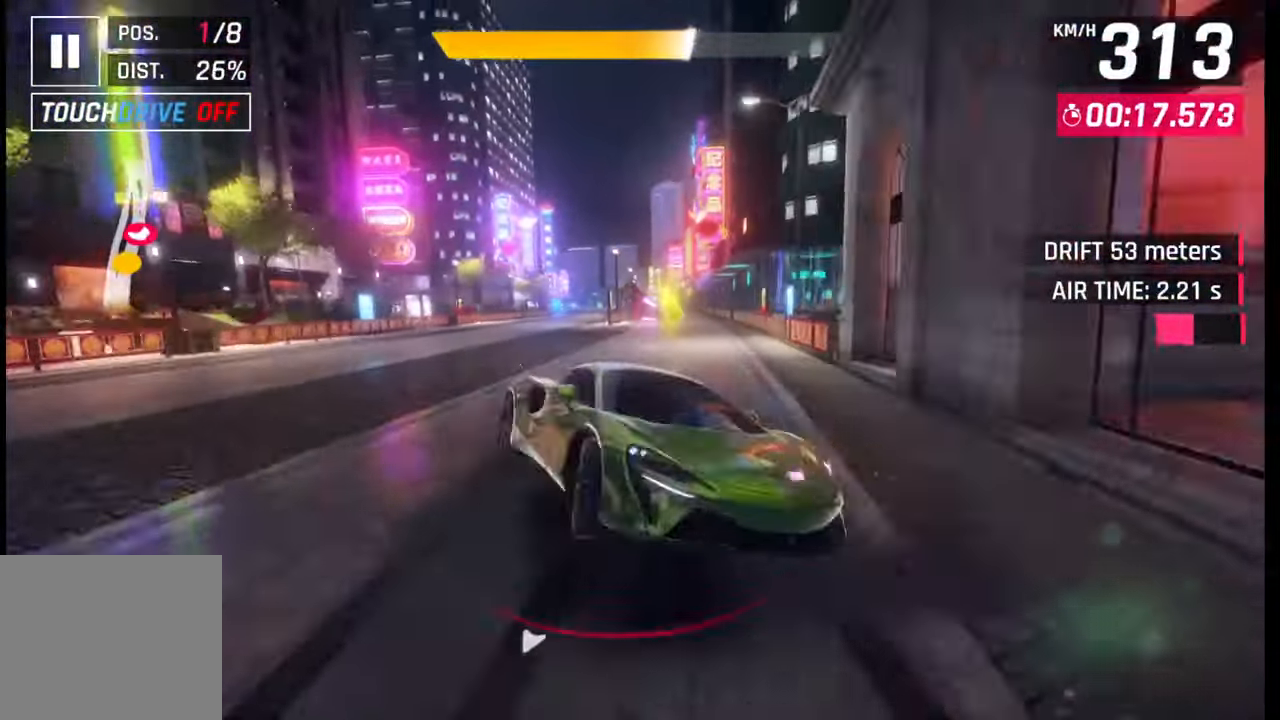
{"buttons": ["CROSS", "R1"], "left_stick": "center", "right_stick": "center", "events": [[117, "SQUARE", "down"], [200, "SQUARE", "up"], [217, "left_stick", "right"], [333, "left_stick", "center"], [467, "R1", "down"], [483, "CROSS", "down"]]}
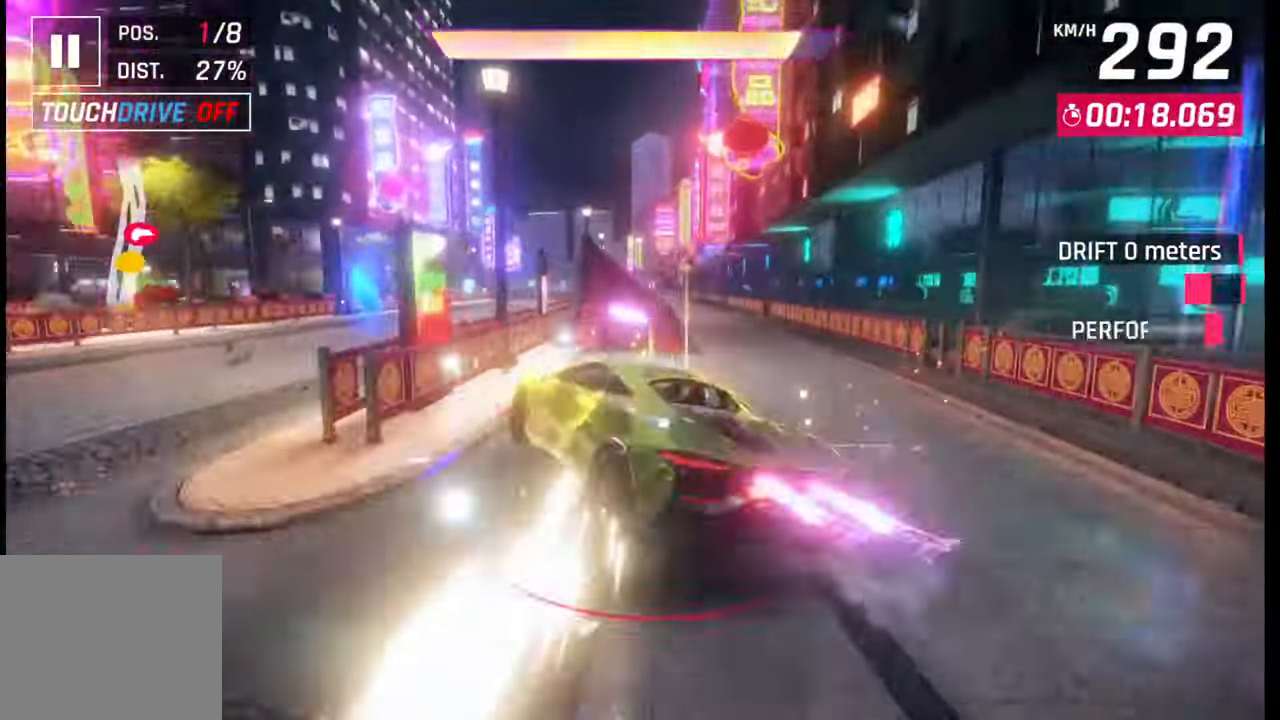
{"buttons": ["CROSS", "R1"], "left_stick": "left", "right_stick": "center", "events": [[33, "left_stick", "left"], [83, "CROSS", "up"], [83, "R1", "up"], [150, "CROSS", "down"], [150, "R1", "down"], [250, "CROSS", "up"], [250, "R1", "up"], [317, "CROSS", "down"], [317, "R1", "down"], [417, "CROSS", "up"], [417, "R1", "up"], [500, "CROSS", "down"], [500, "R1", "down"]]}
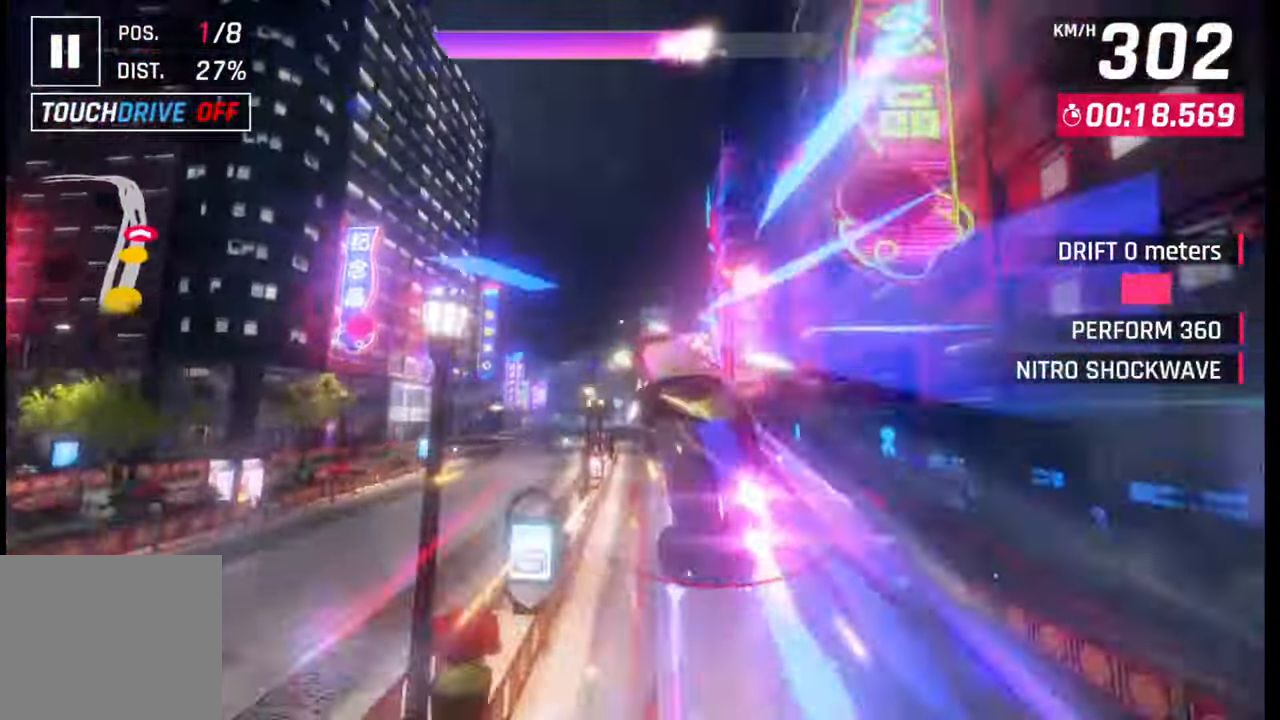
{"buttons": ["R1"], "left_stick": "left", "right_stick": "center", "events": [[67, "R1", "up"], [83, "CROSS", "up"], [183, "CROSS", "down"], [183, "R1", "down"], [250, "R1", "up"], [267, "CROSS", "up"], [333, "CROSS", "down"], [333, "R1", "down"], [417, "R1", "up"], [433, "CROSS", "up"], [500, "R1", "down"]]}
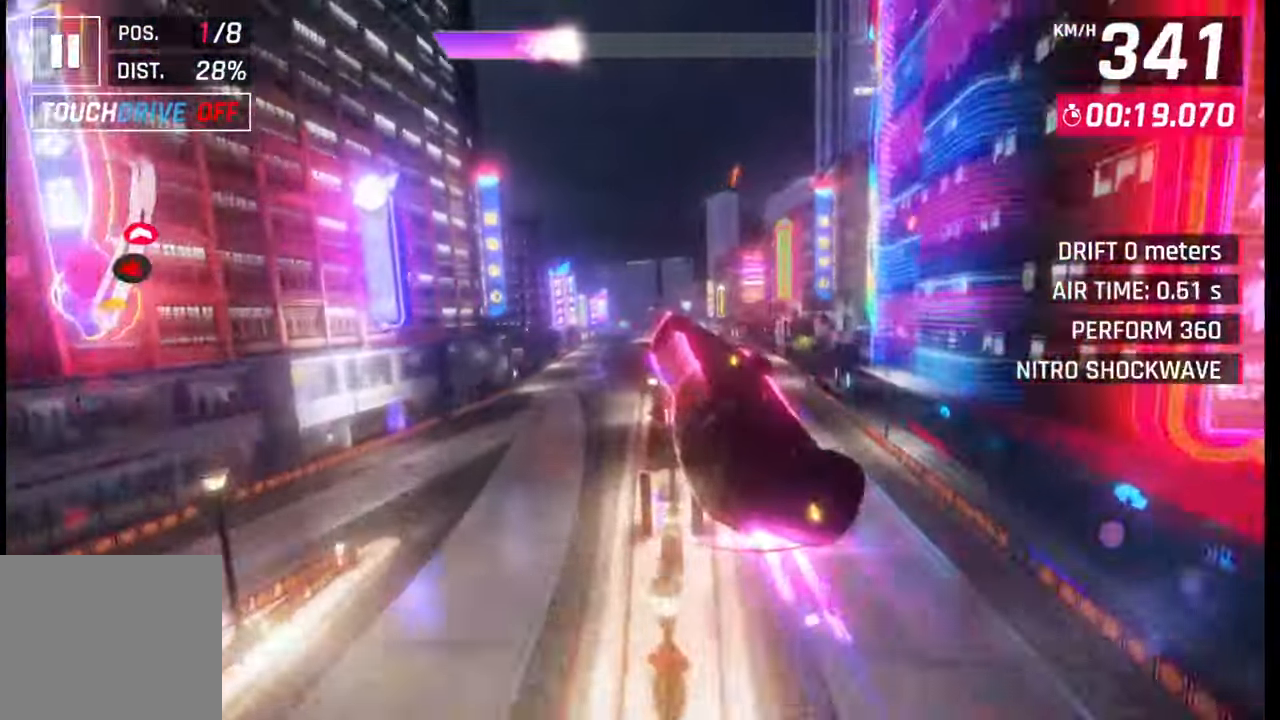
{"buttons": [], "left_stick": "center", "right_stick": "center", "events": [[17, "CROSS", "down"], [83, "CROSS", "up"], [83, "R1", "up"], [150, "R1", "down"], [167, "CROSS", "down"], [267, "CROSS", "up"], [267, "R1", "up"], [317, "left_stick", "center"]]}
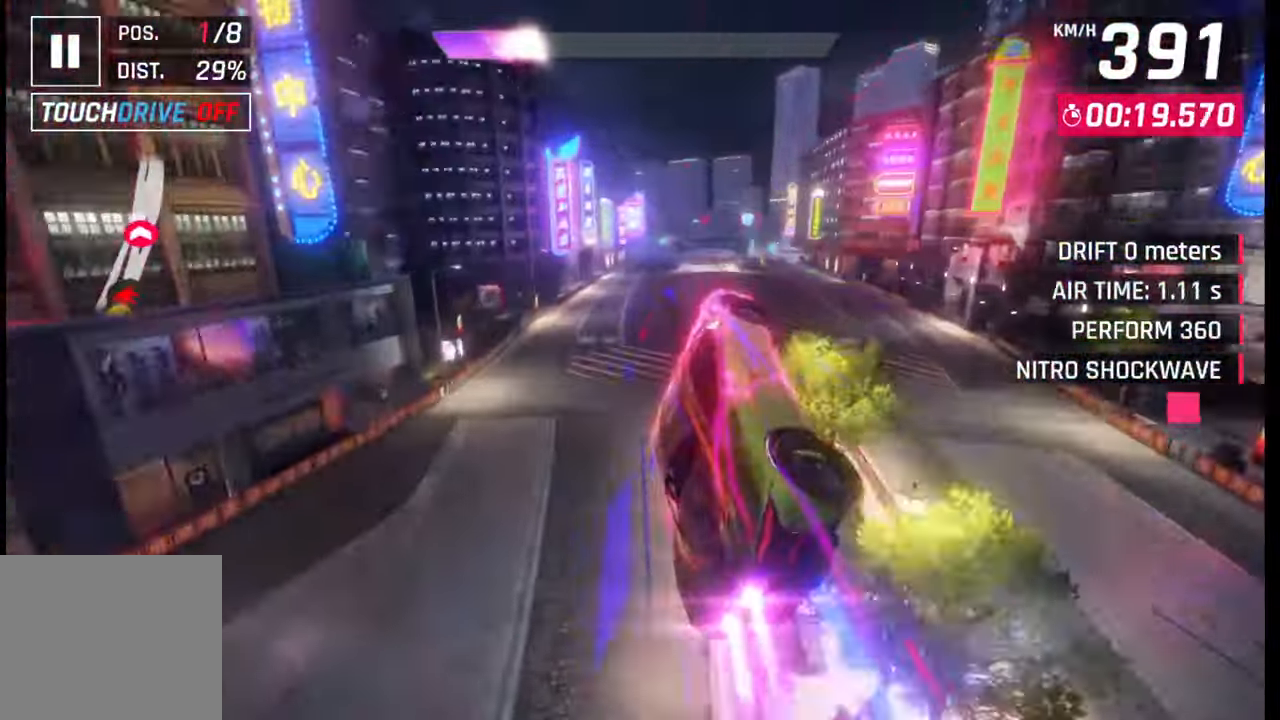
{"buttons": [], "left_stick": "right", "right_stick": "center", "events": [[50, "SQUARE", "down"], [150, "SQUARE", "up"], [317, "left_stick", "right"]]}
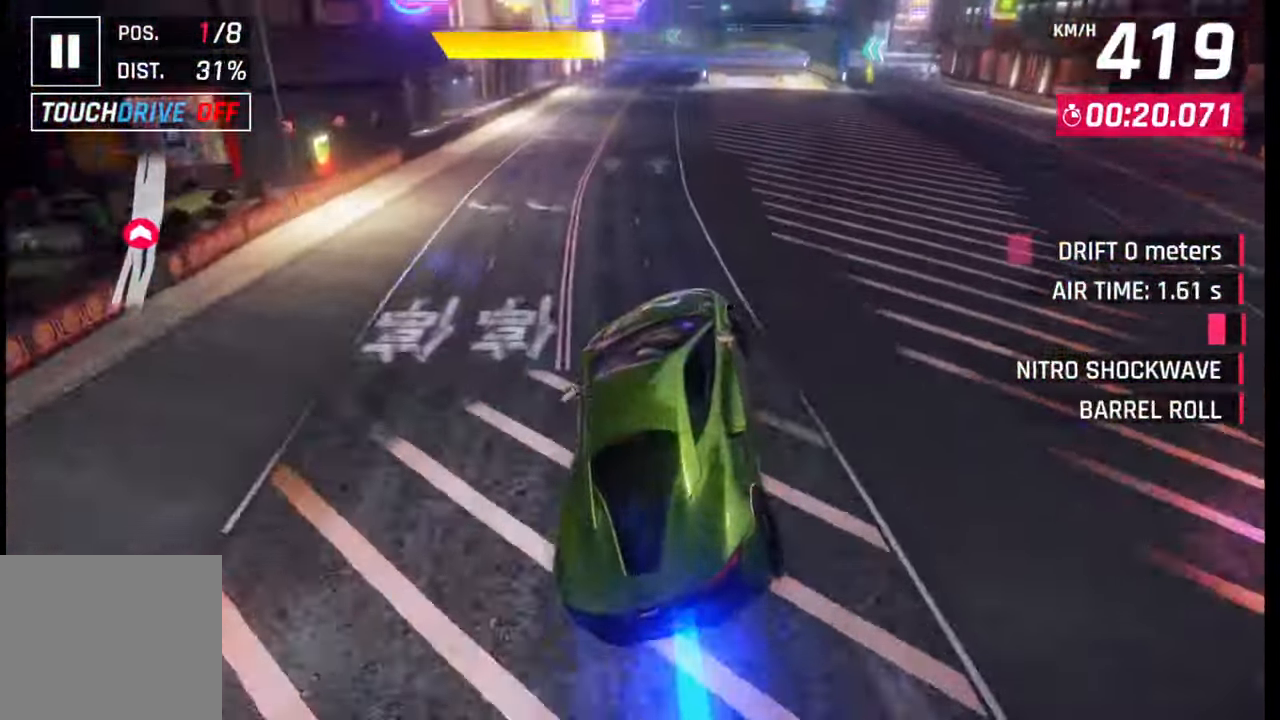
{"buttons": [], "left_stick": "down-left", "right_stick": "center", "events": [[33, "CROSS", "down"], [100, "CROSS", "up"], [217, "SQUARE", "down"], [217, "left_stick", "left"], [300, "SQUARE", "up"], [367, "left_stick", "up-right"], [467, "left_stick", "down-left"]]}
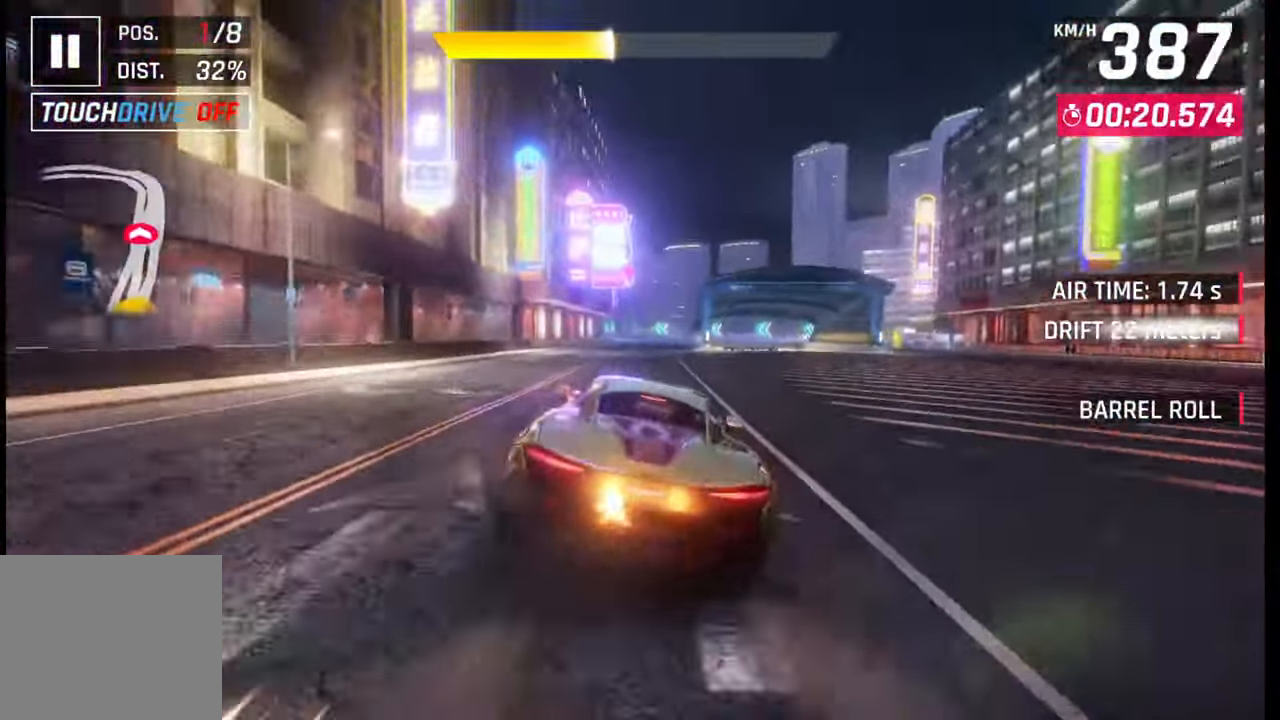
{"buttons": [], "left_stick": "right", "right_stick": "center", "events": [[33, "left_stick", "center"], [183, "SQUARE", "down"], [200, "SQUARE", "up"], [217, "CROSS", "down"], [233, "CROSS", "up"], [333, "left_stick", "right"]]}
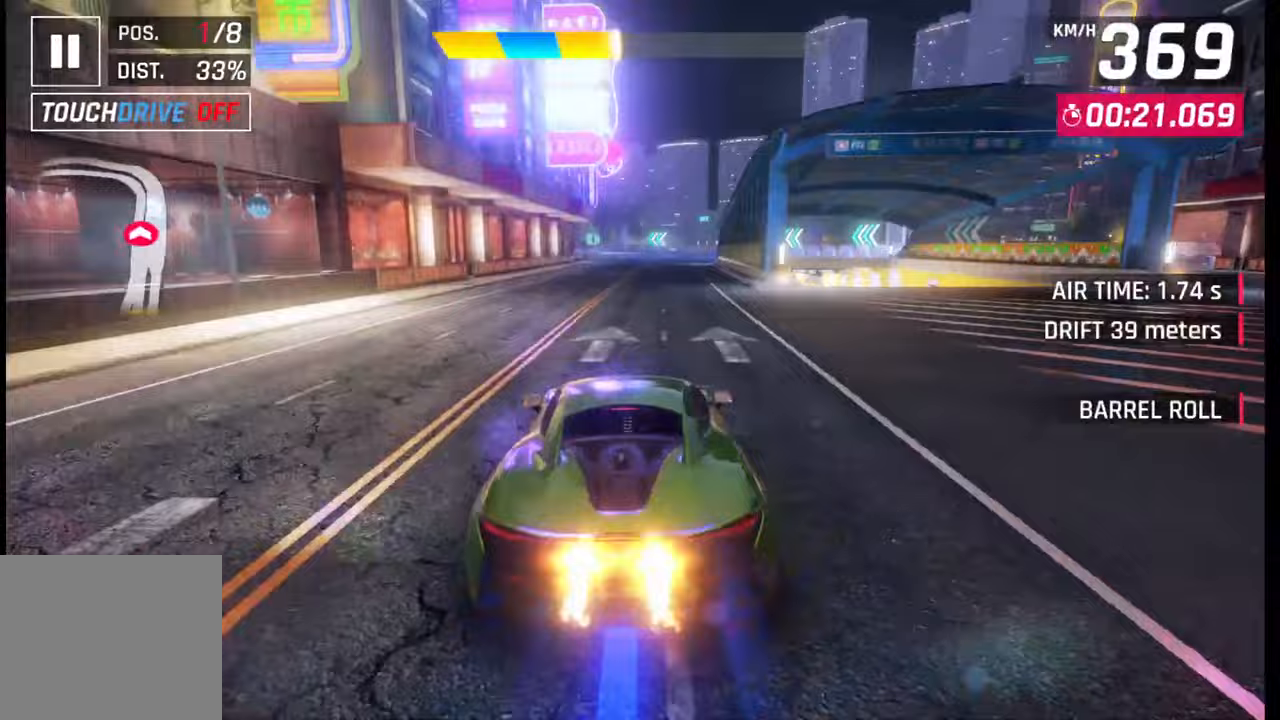
{"buttons": [], "left_stick": "center", "right_stick": "center", "events": [[33, "SQUARE", "down"], [83, "SQUARE", "up"], [150, "SQUARE", "down"], [183, "SQUARE", "up"], [250, "CROSS", "down"], [333, "CROSS", "up"], [333, "left_stick", "center"]]}
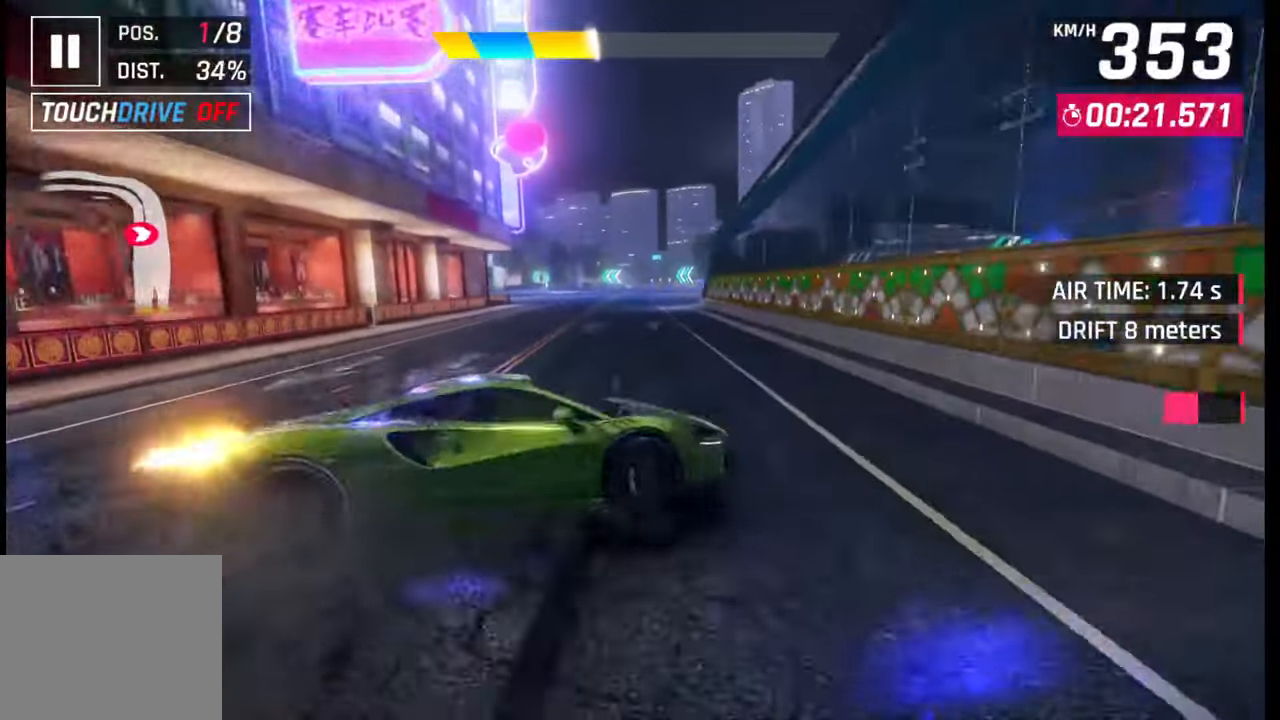
{"buttons": [], "left_stick": "left", "right_stick": "center", "events": [[167, "left_stick", "left"], [383, "SQUARE", "down"], [483, "SQUARE", "up"]]}
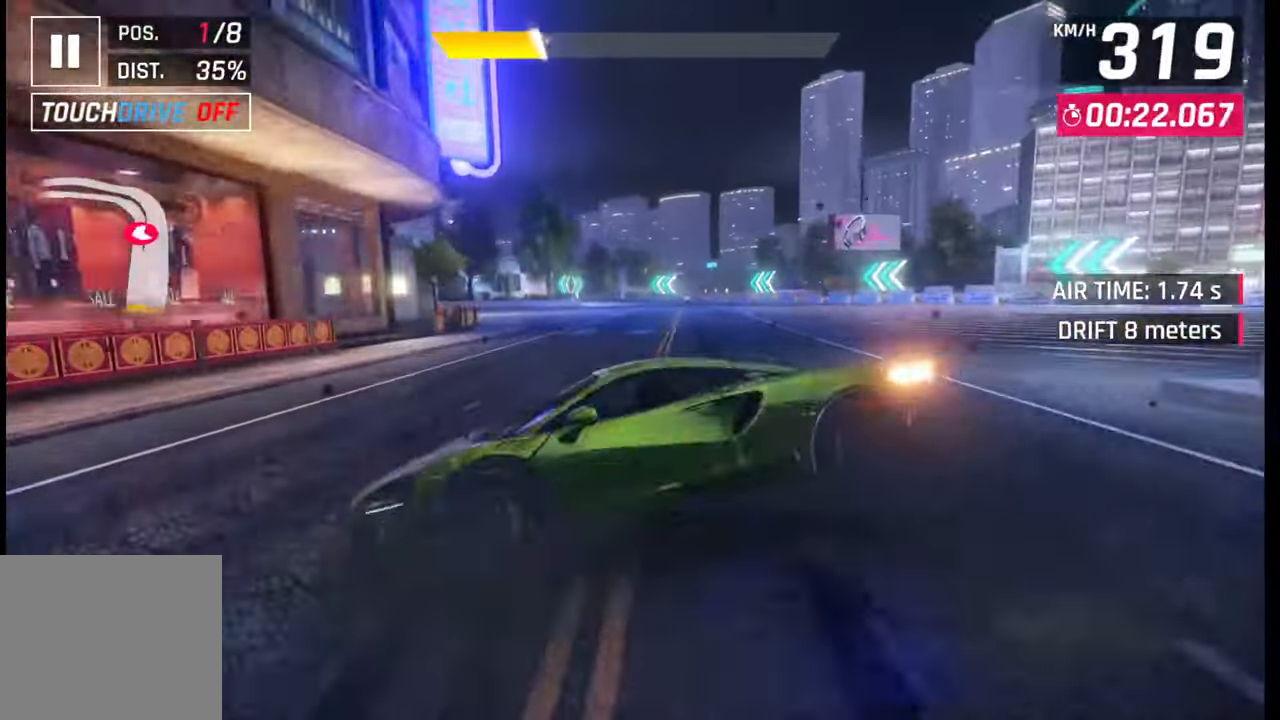
{"buttons": [], "left_stick": "left", "right_stick": "center", "events": []}
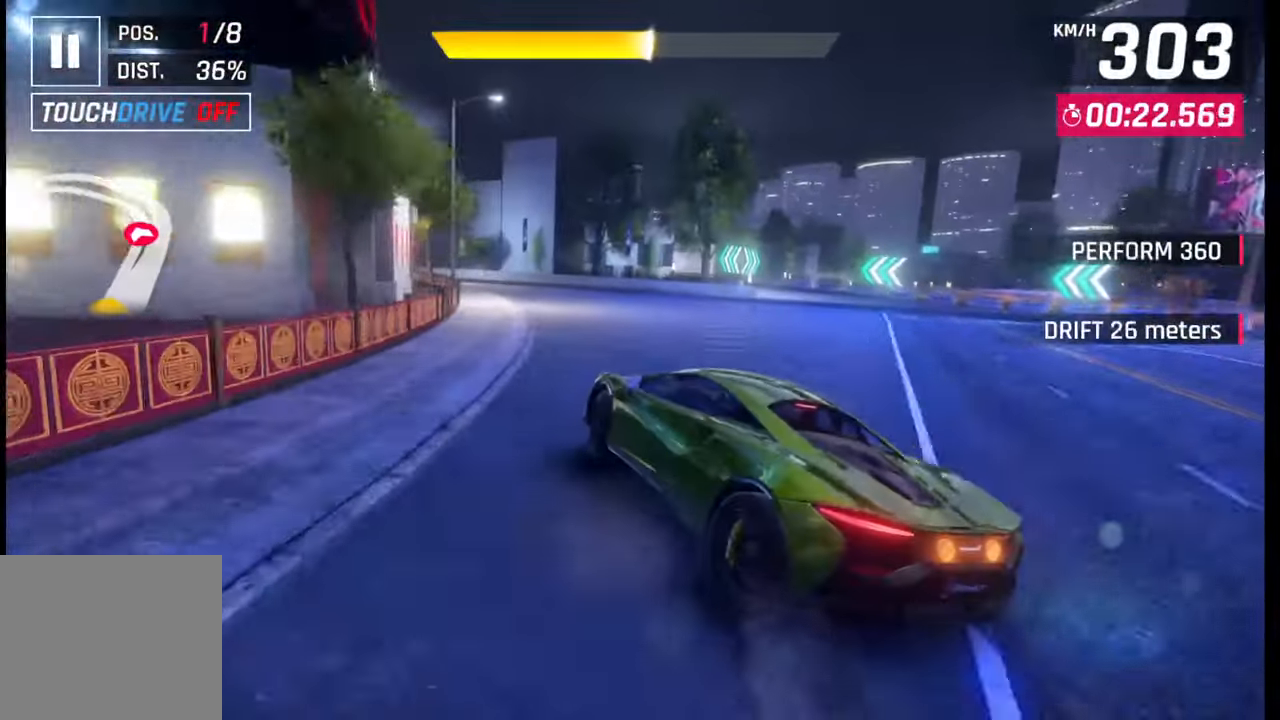
{"buttons": [], "left_stick": "left", "right_stick": "center", "events": [[67, "SQUARE", "down"], [167, "SQUARE", "up"]]}
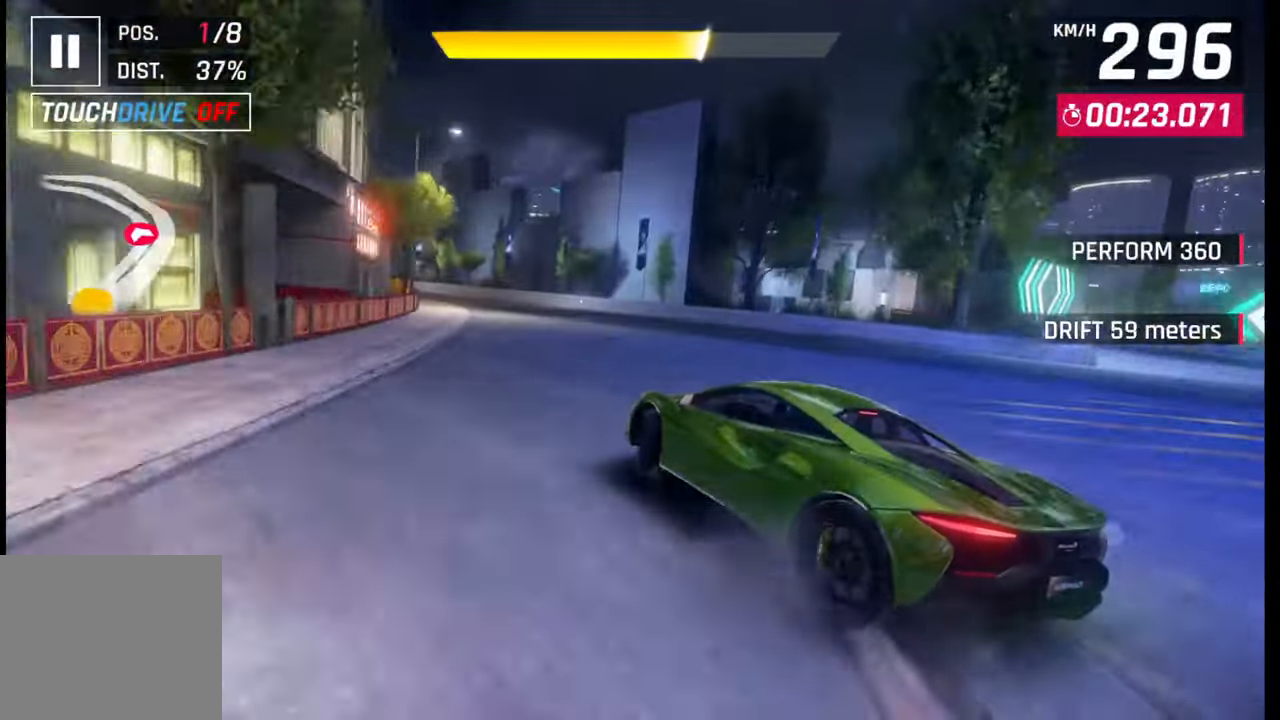
{"buttons": [], "left_stick": "left", "right_stick": "center", "events": []}
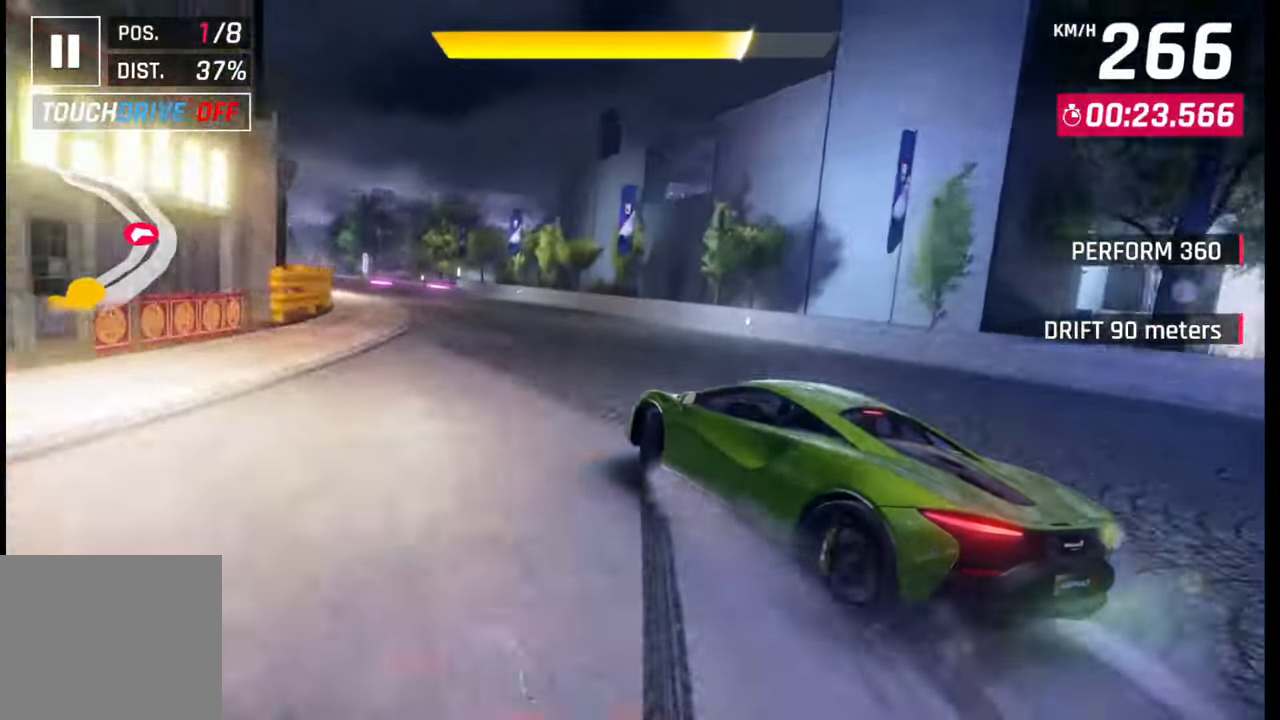
{"buttons": [], "left_stick": "left", "right_stick": "center", "events": []}
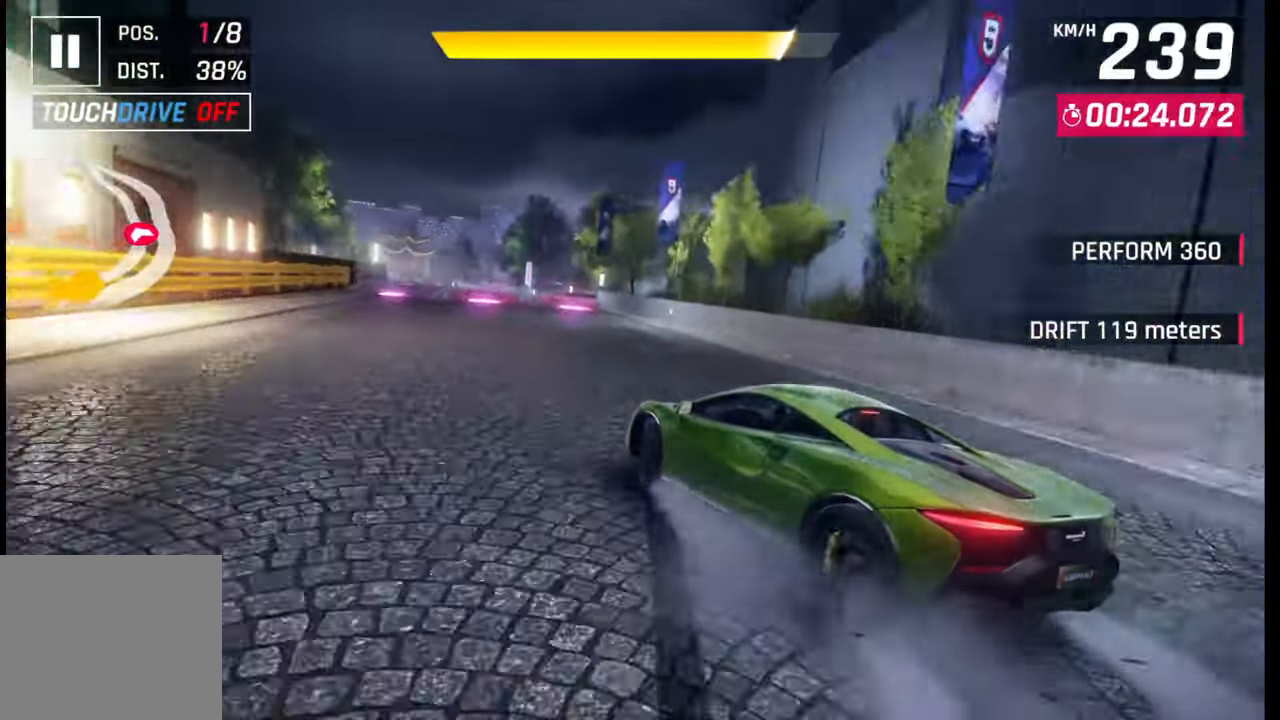
{"buttons": [], "left_stick": "center", "right_stick": "center", "events": [[183, "left_stick", "center"], [217, "SQUARE", "down"], [283, "SQUARE", "up"]]}
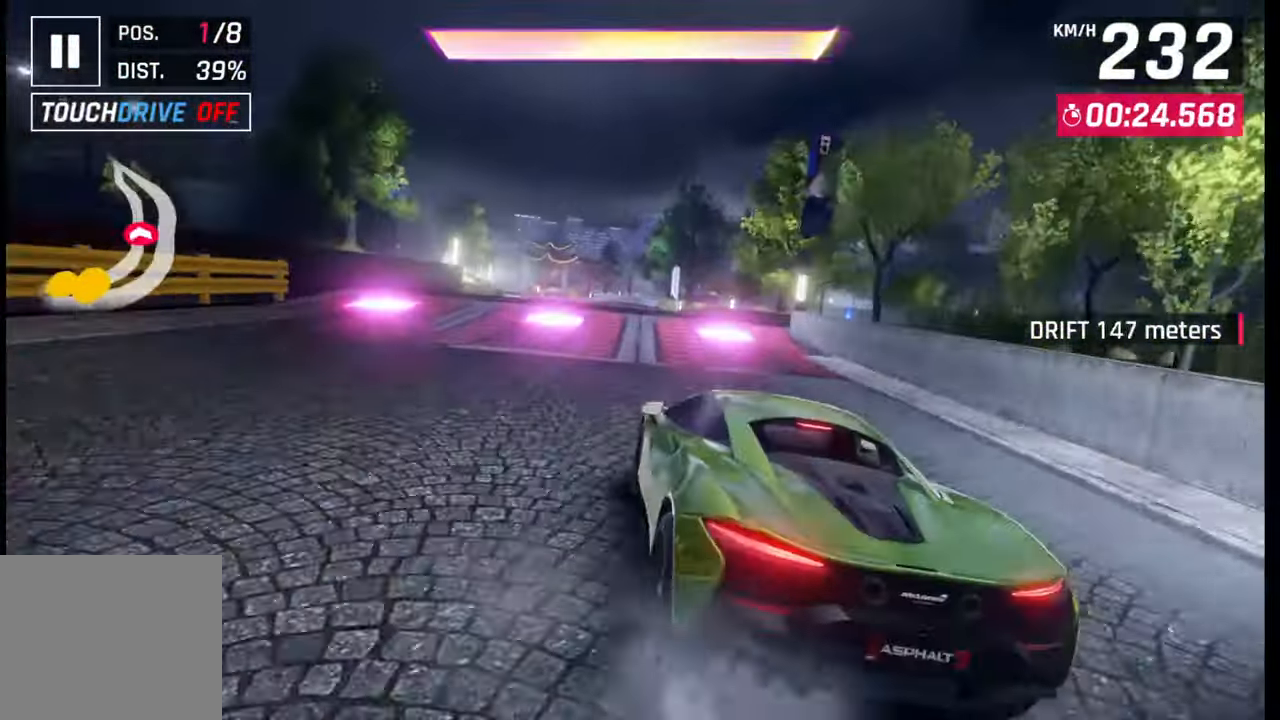
{"buttons": [], "left_stick": "left", "right_stick": "center", "events": [[50, "CROSS", "down"], [50, "R1", "down"], [167, "left_stick", "left"], [200, "CROSS", "up"], [200, "R1", "up"]]}
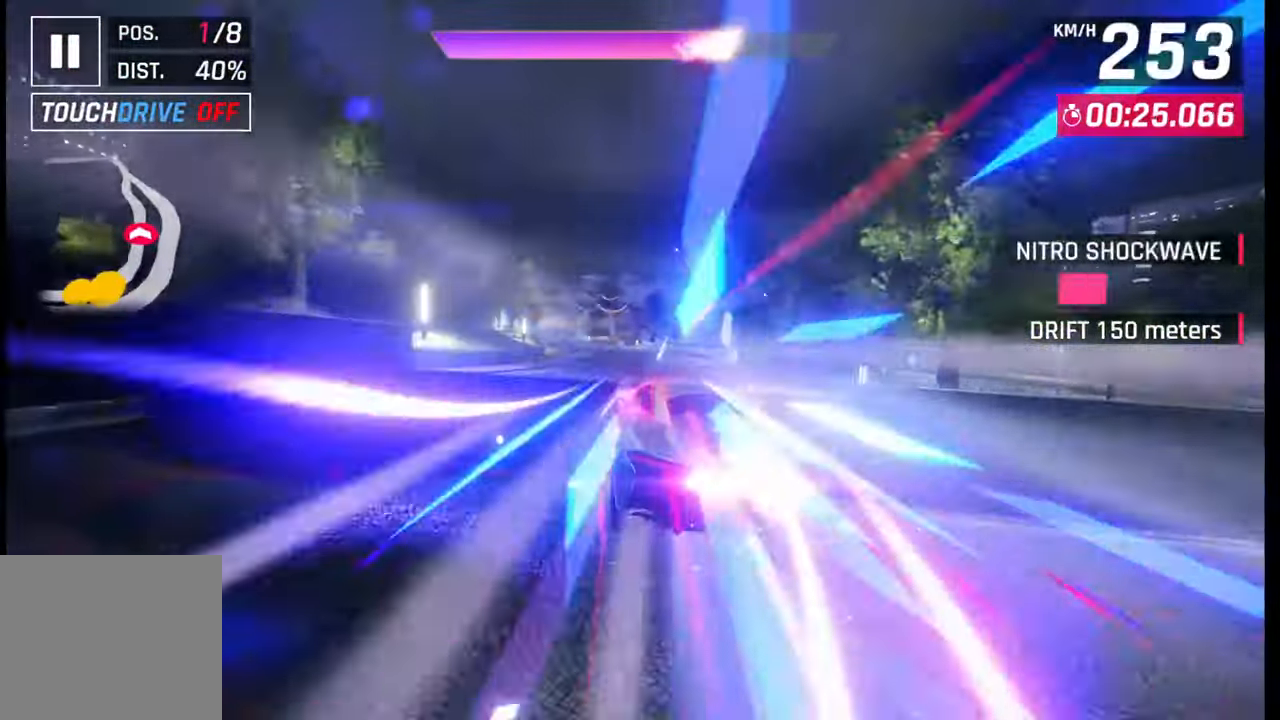
{"buttons": [], "left_stick": "left", "right_stick": "center", "events": [[250, "left_stick", "center"], [300, "left_stick", "left"]]}